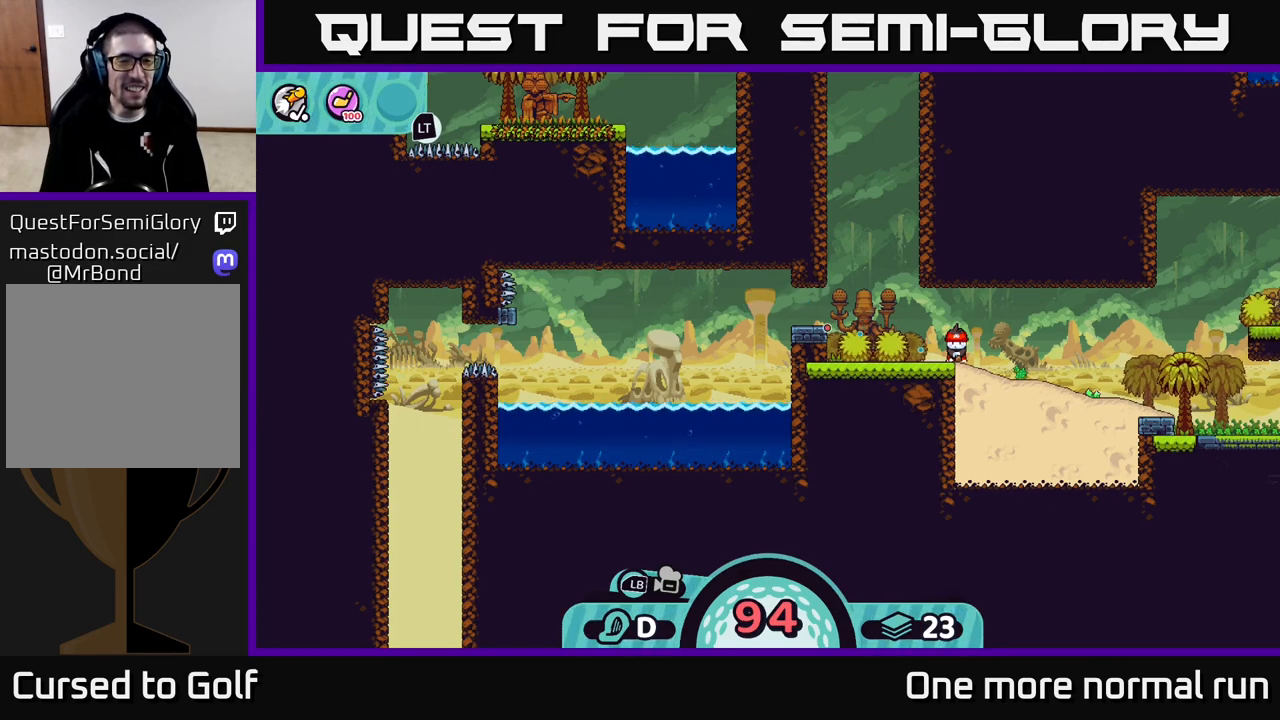
Gameplay with a controller (Xbox layout); each line is a JSON object with the inputs held at the frame after it (dt_ms = milliseconds from this image to that frame). "button_events" lists button changes between this image and that frame as [ms after this image, input, new state], when the widget could be followed in between (sticks are given only as held states).
{"dt_ms": 500, "buttons": [], "left_stick": "center", "right_stick": "center", "button_events": []}
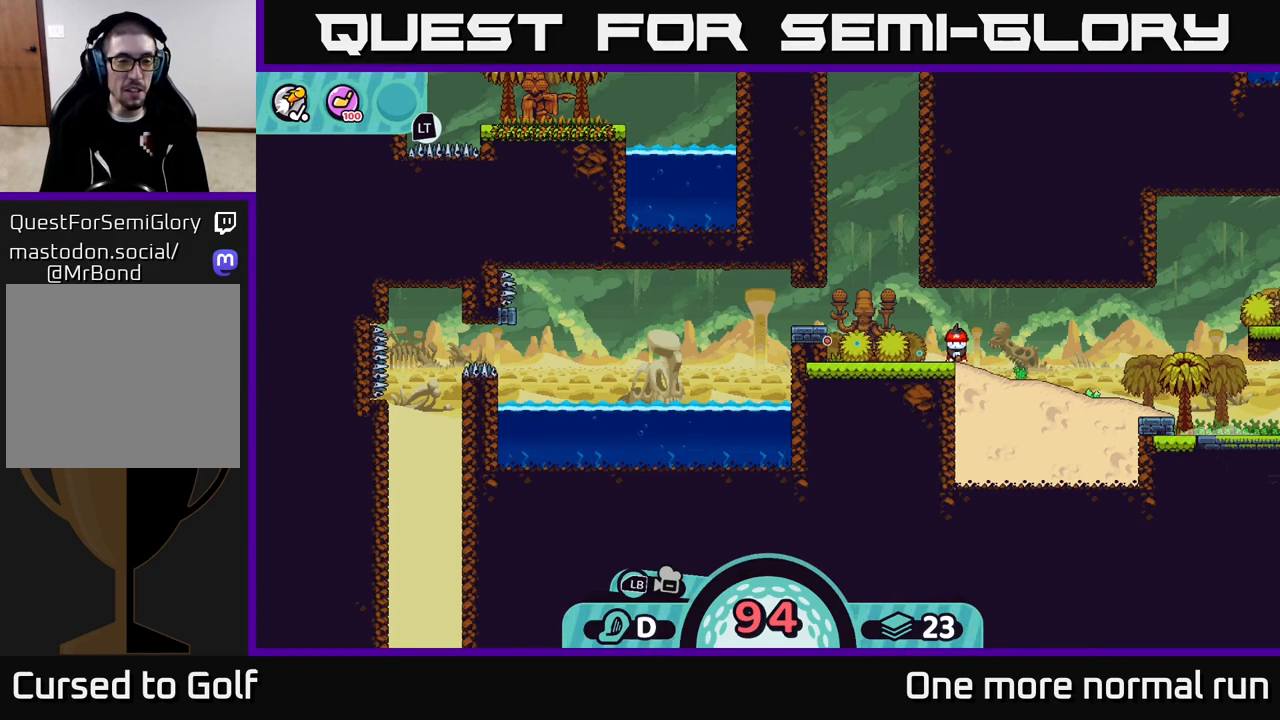
{"dt_ms": 500, "buttons": [], "left_stick": "center", "right_stick": "center", "button_events": []}
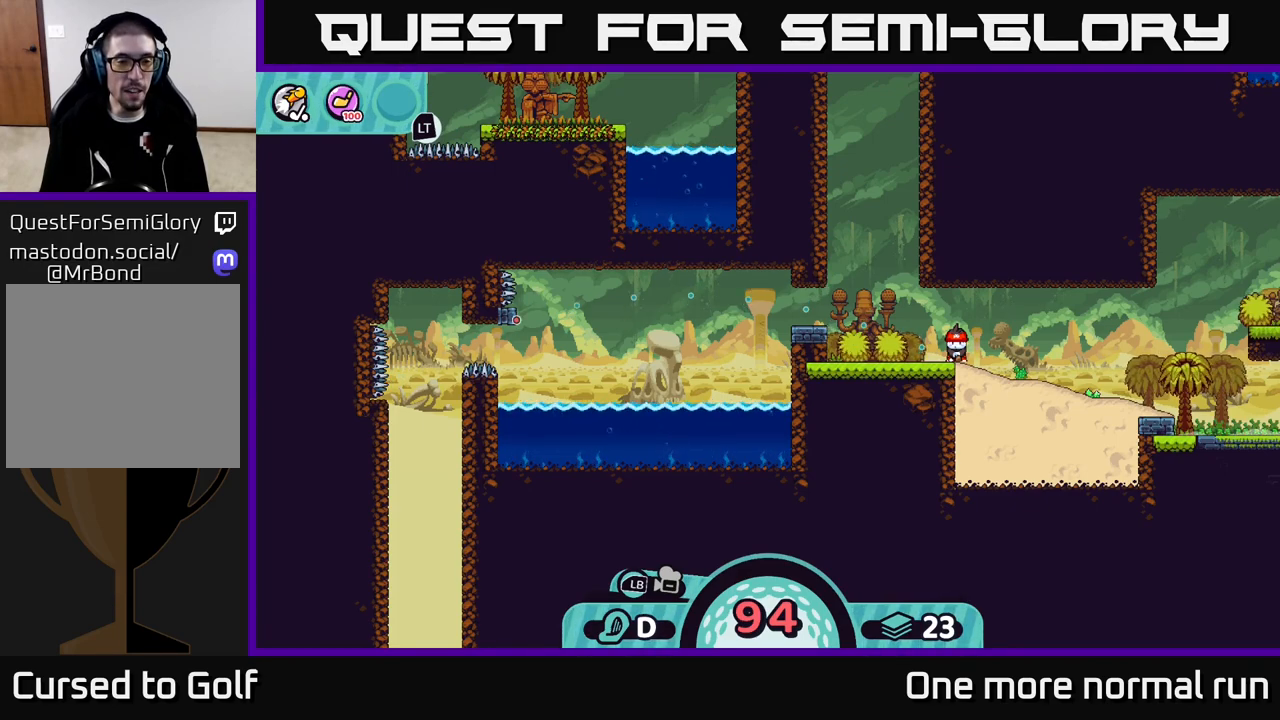
{"dt_ms": 500, "buttons": [], "left_stick": "center", "right_stick": "center", "button_events": []}
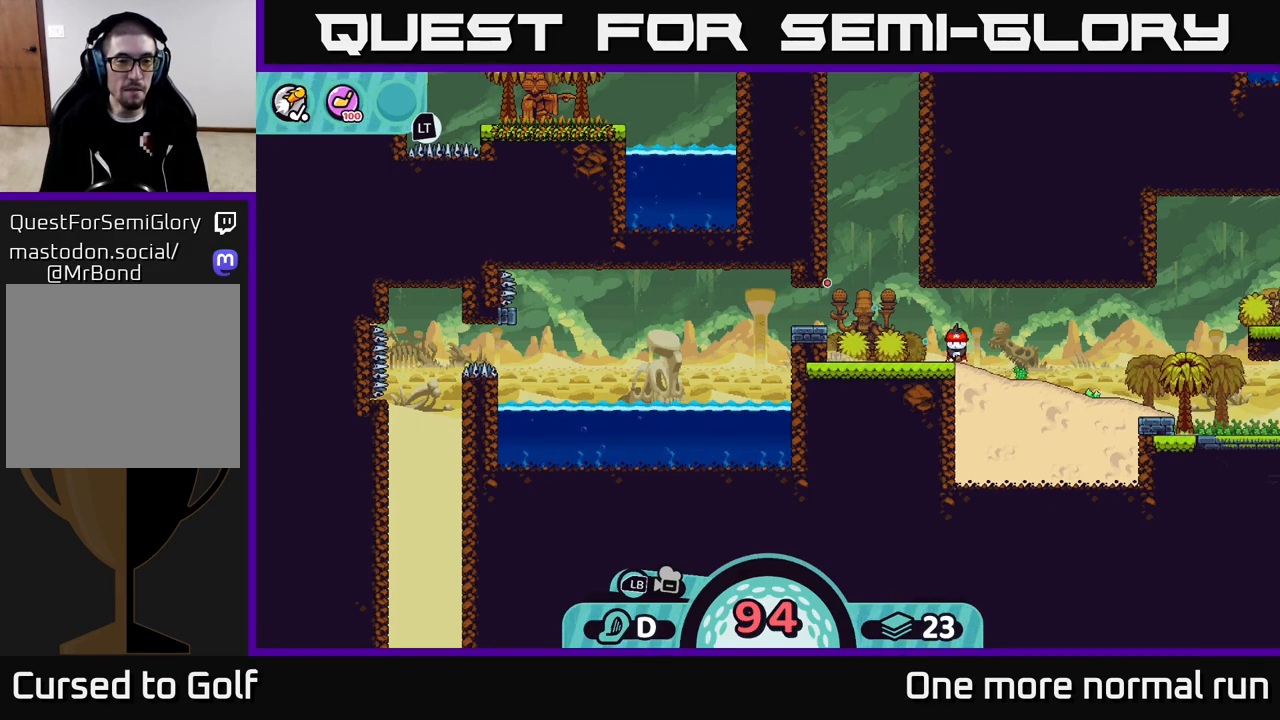
{"dt_ms": 500, "buttons": [], "left_stick": "center", "right_stick": "center", "button_events": []}
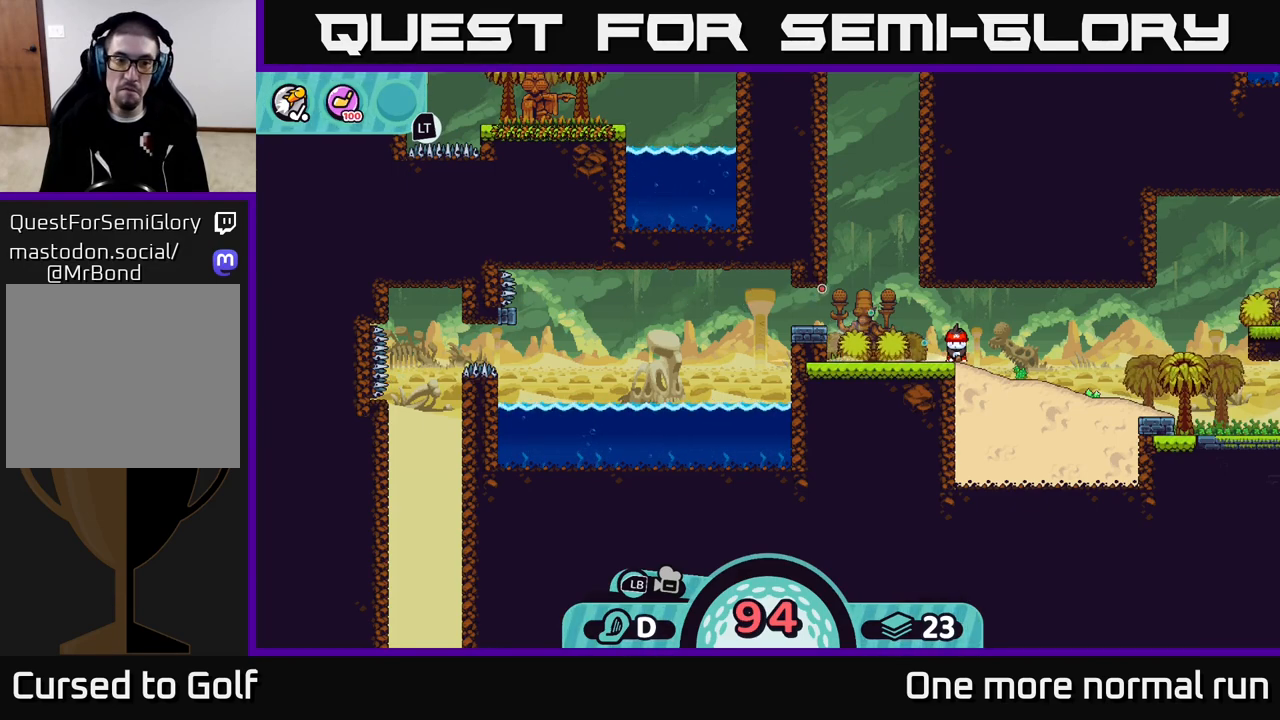
{"dt_ms": 500, "buttons": [], "left_stick": "center", "right_stick": "center", "button_events": []}
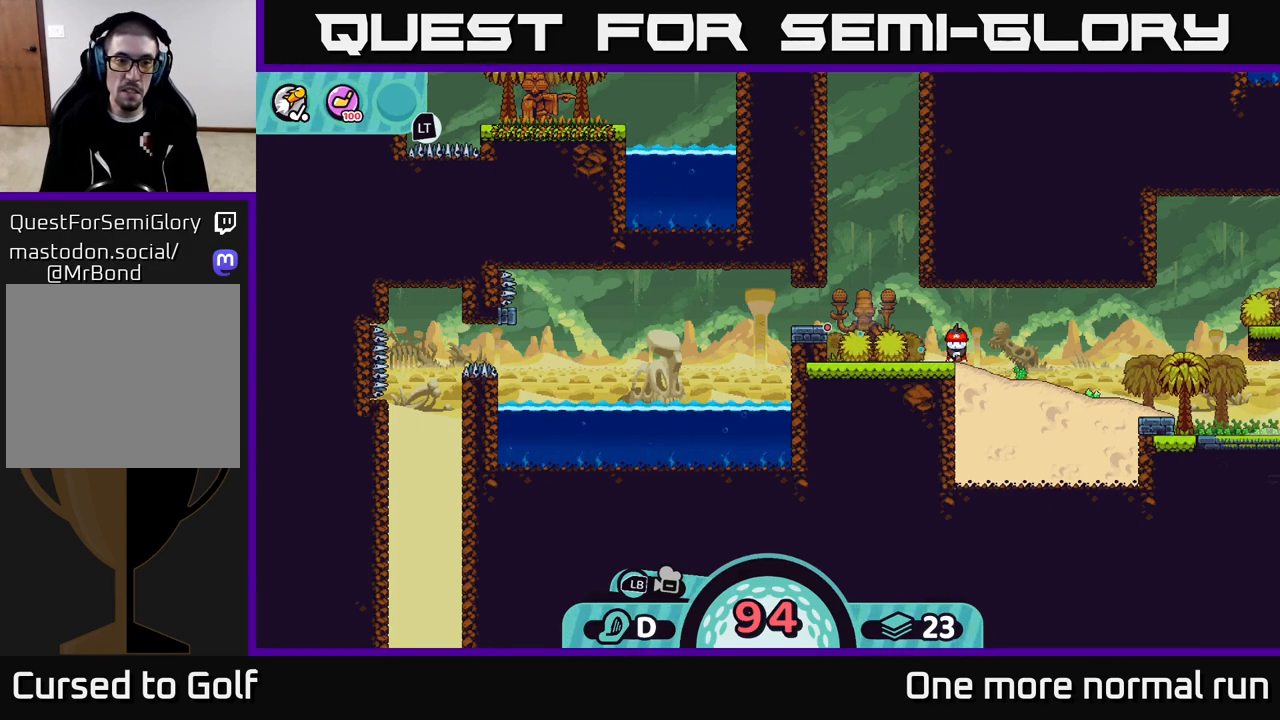
{"dt_ms": 500, "buttons": [], "left_stick": "center", "right_stick": "center", "button_events": []}
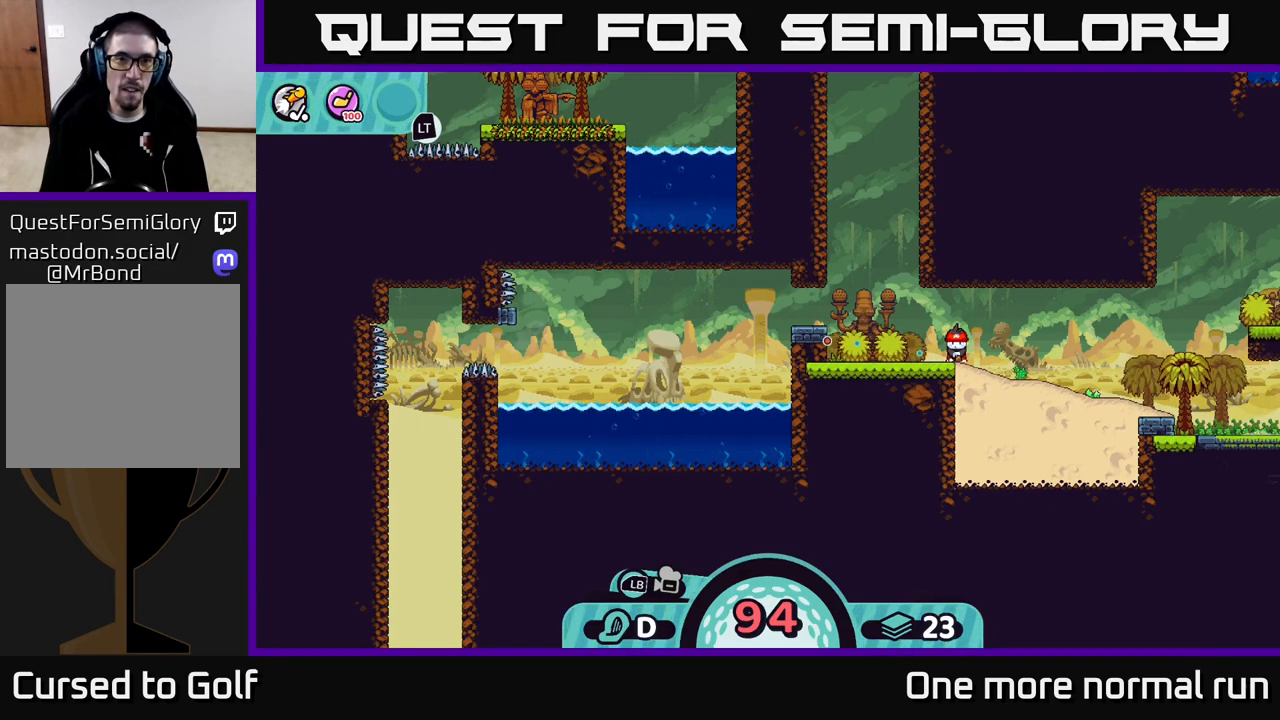
{"dt_ms": 500, "buttons": ["R2"], "left_stick": "center", "right_stick": "center", "button_events": [[483, "R2", "down"]]}
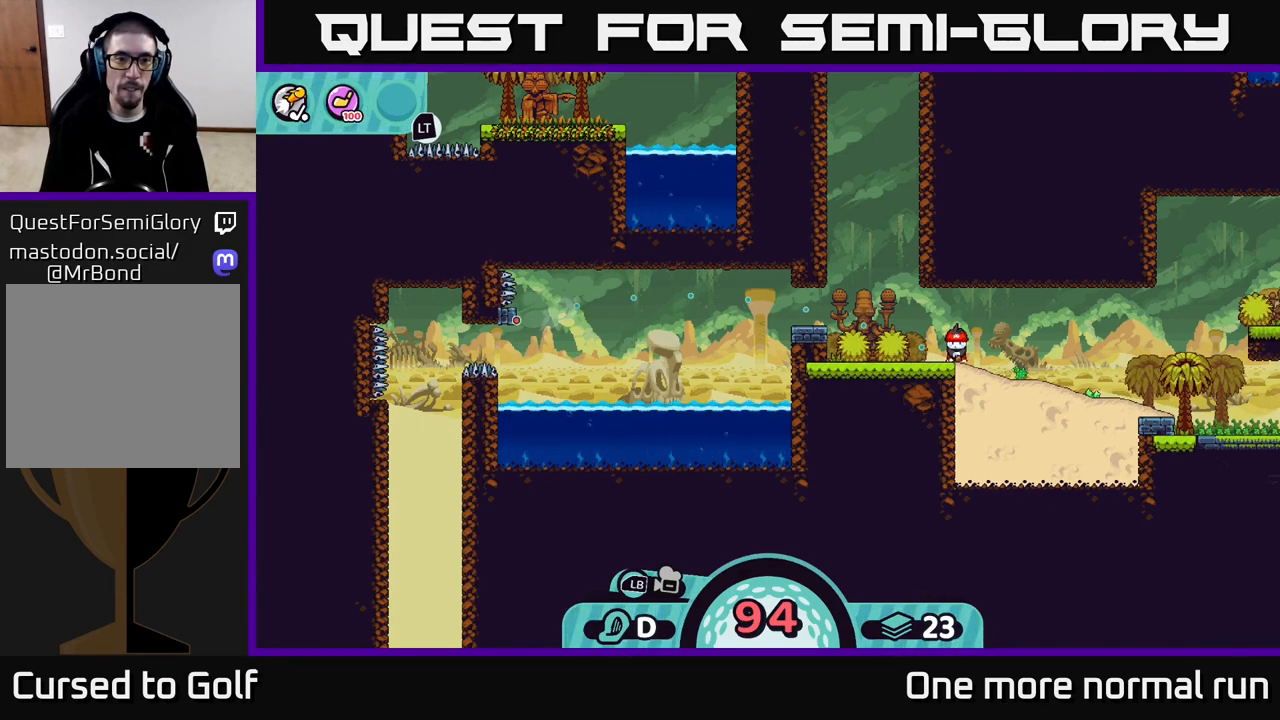
{"dt_ms": 500, "buttons": [], "left_stick": "center", "right_stick": "center", "button_events": [[417, "R2", "up"]]}
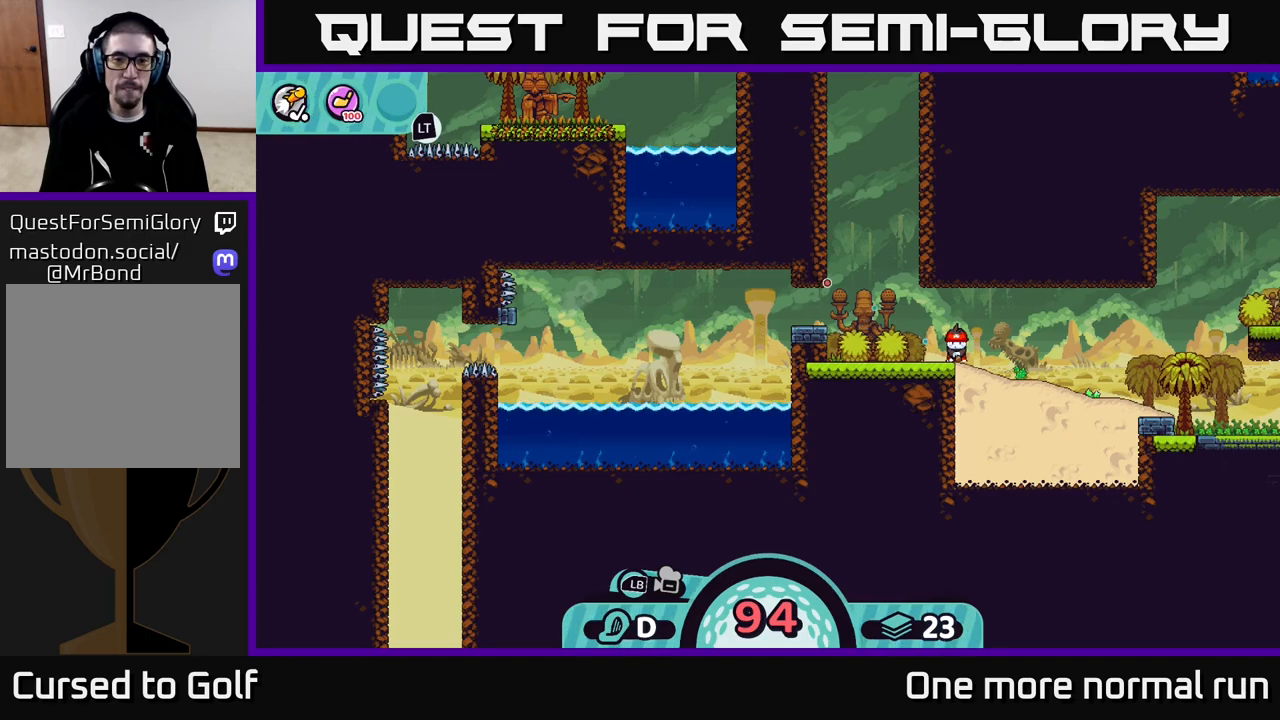
{"dt_ms": 500, "buttons": [], "left_stick": "center", "right_stick": "center", "button_events": []}
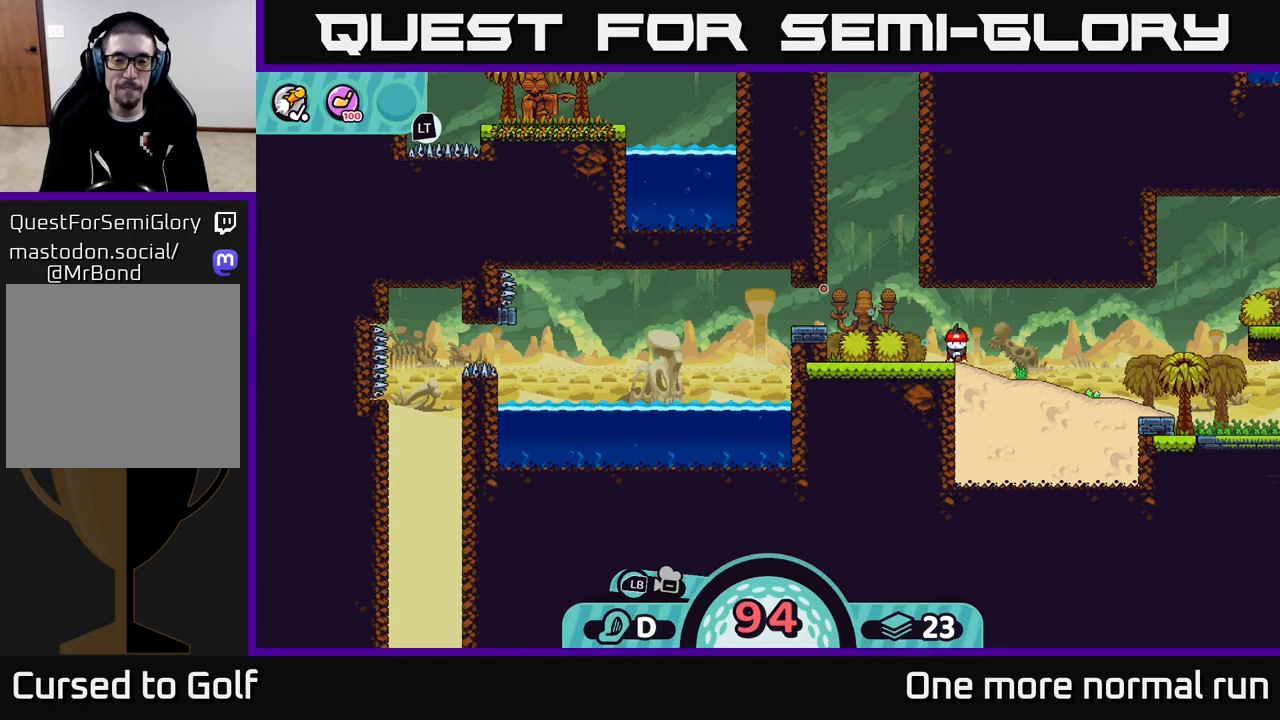
{"dt_ms": 500, "buttons": ["B"], "left_stick": "center", "right_stick": "center", "button_events": [[483, "B", "down"]]}
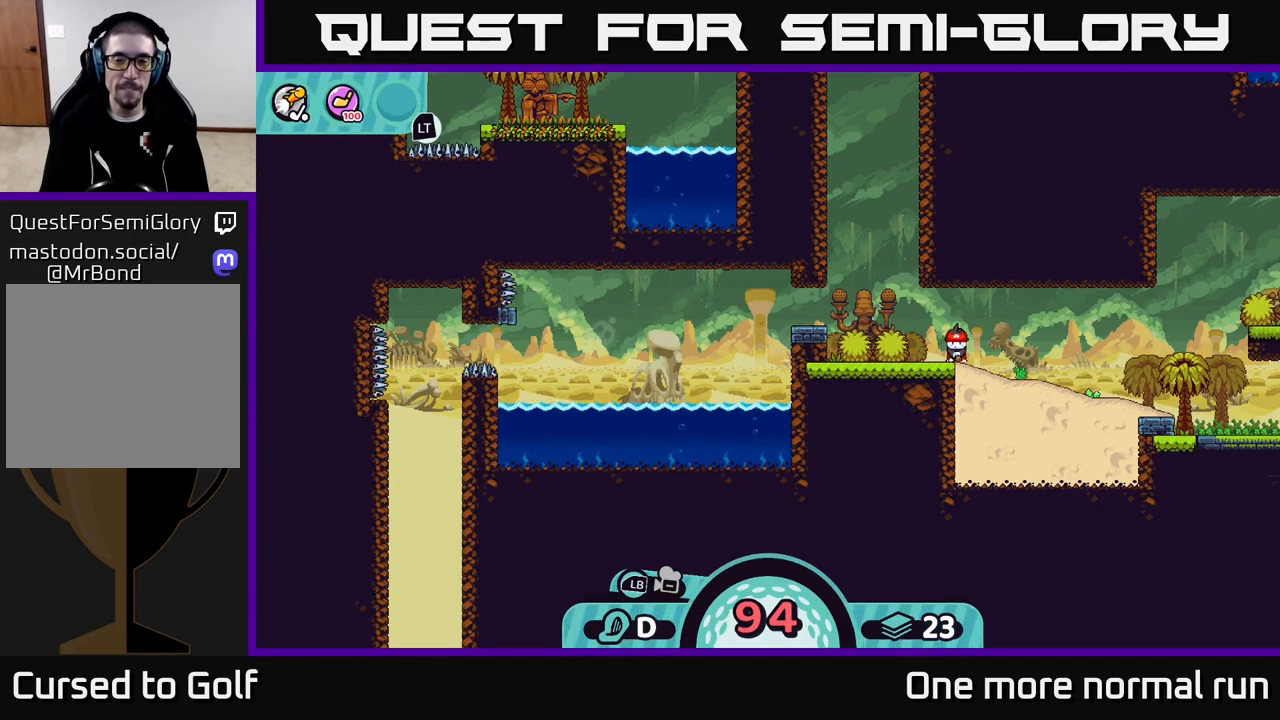
{"dt_ms": 500, "buttons": ["R2"], "left_stick": "center", "right_stick": "center", "button_events": [[33, "B", "up"], [467, "R2", "down"]]}
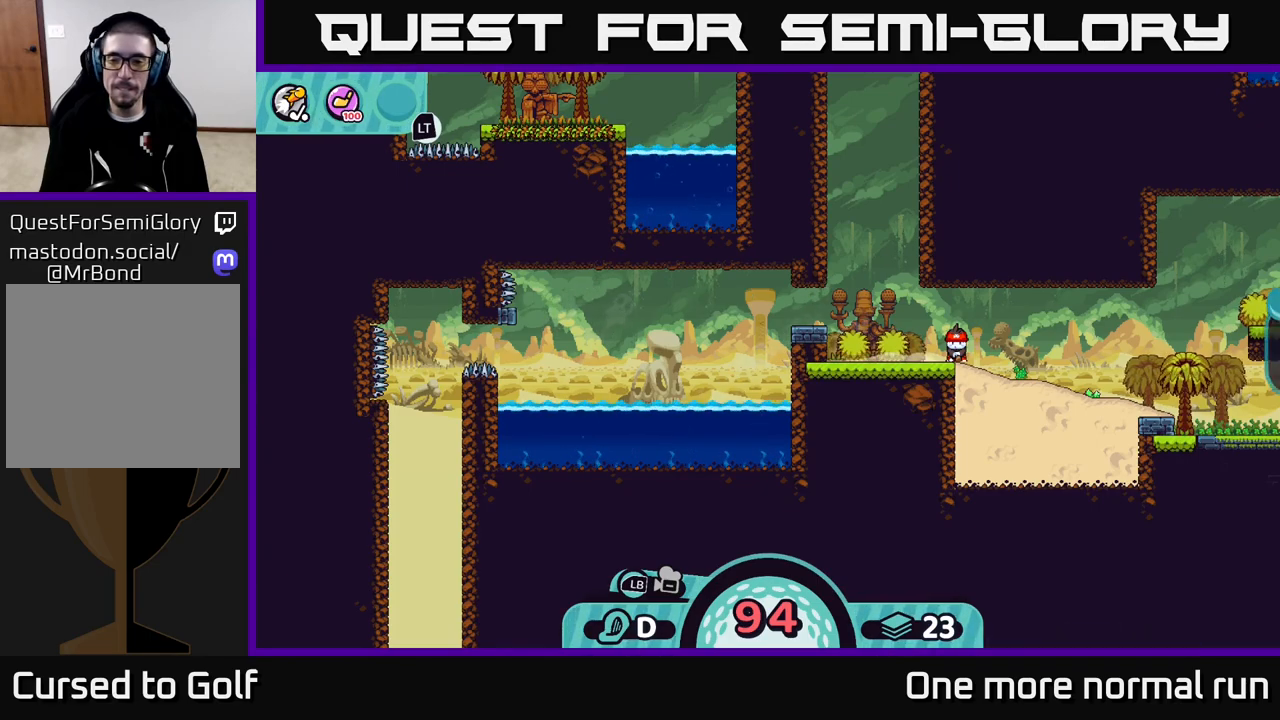
{"dt_ms": 500, "buttons": ["R2"], "left_stick": "center", "right_stick": "center", "button_events": []}
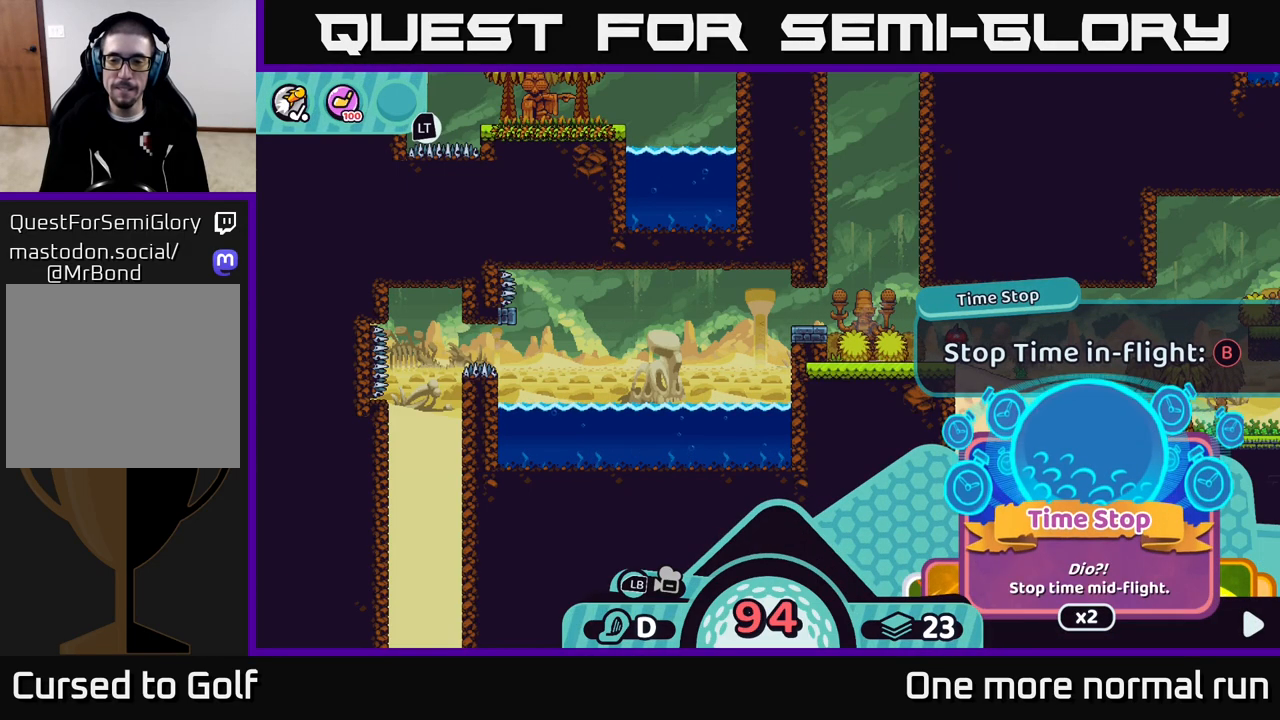
{"dt_ms": 500, "buttons": ["R2"], "left_stick": "center", "right_stick": "center", "button_events": []}
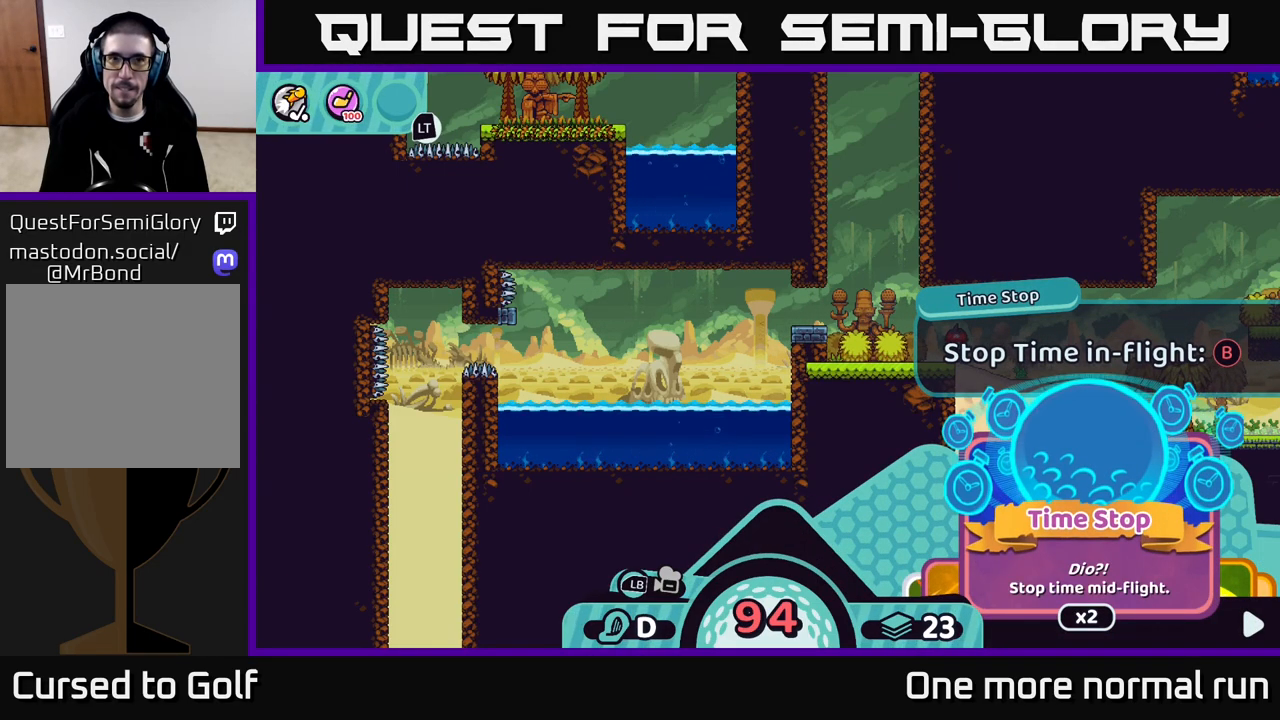
{"dt_ms": 500, "buttons": ["R2"], "left_stick": "center", "right_stick": "center", "button_events": [[300, "A", "down"], [383, "A", "up"]]}
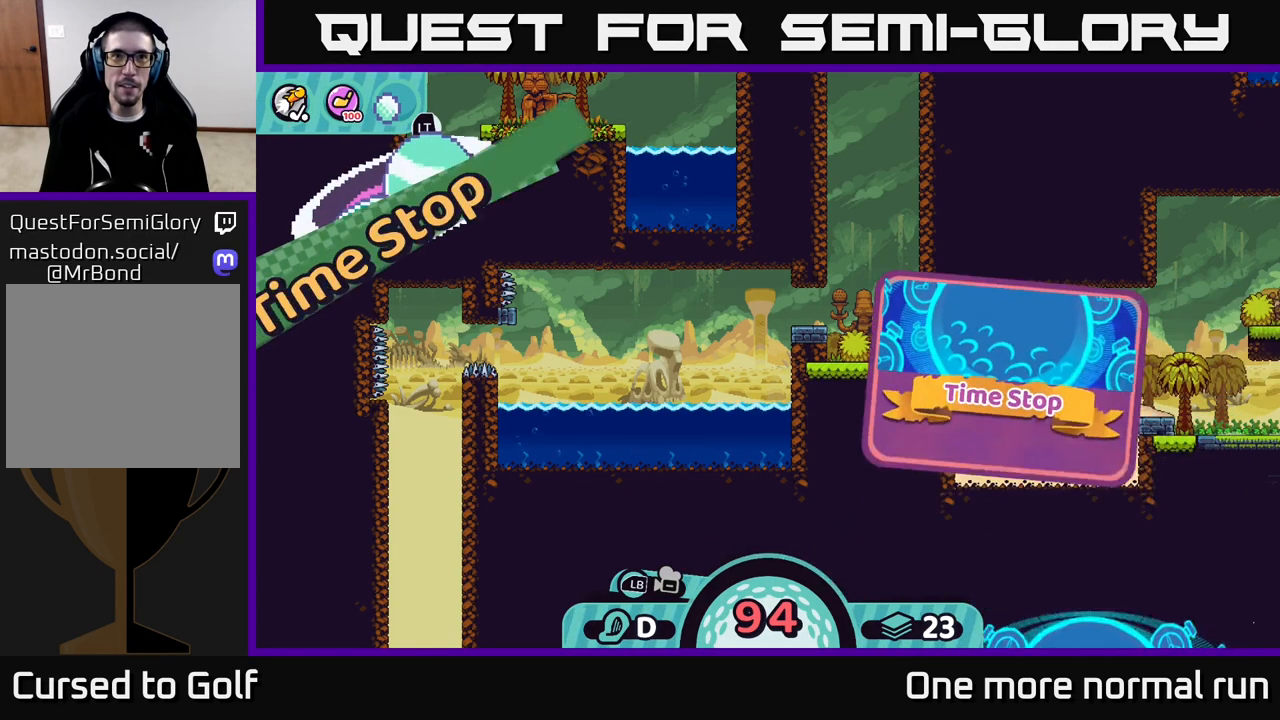
{"dt_ms": 500, "buttons": [], "left_stick": "center", "right_stick": "center", "button_events": [[217, "R2", "up"]]}
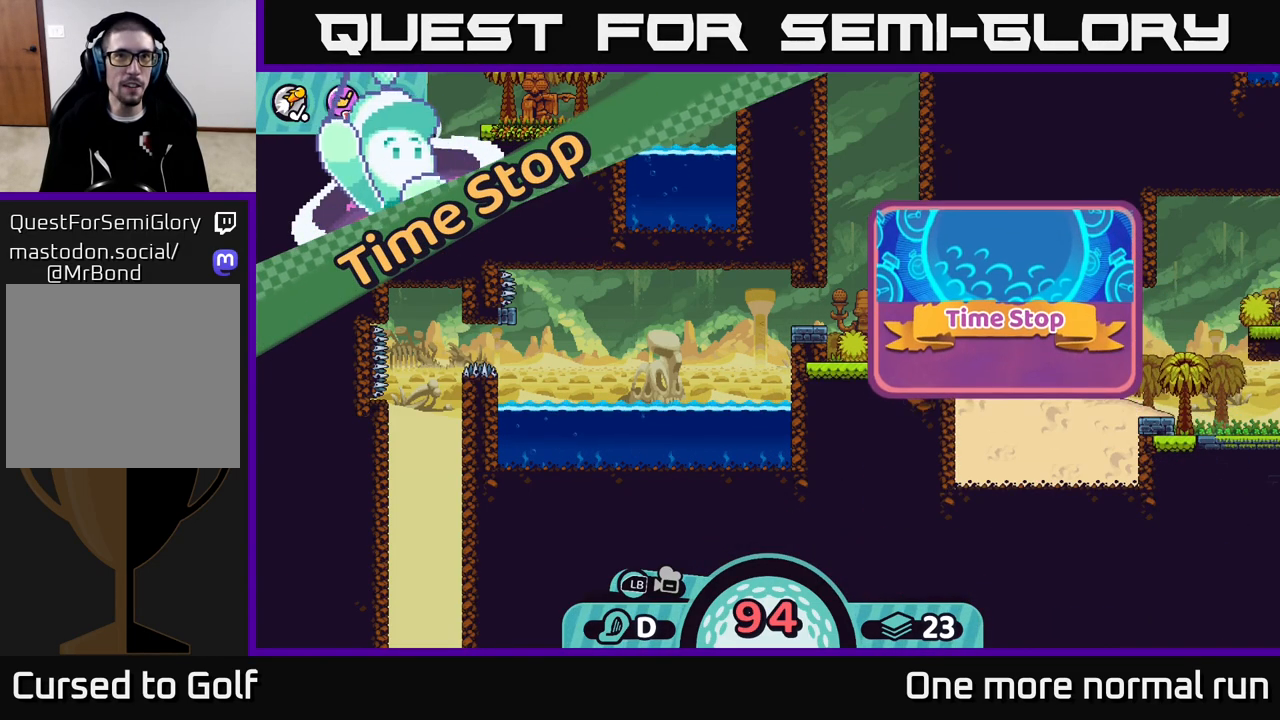
{"dt_ms": 500, "buttons": [], "left_stick": "left", "right_stick": "center", "button_events": []}
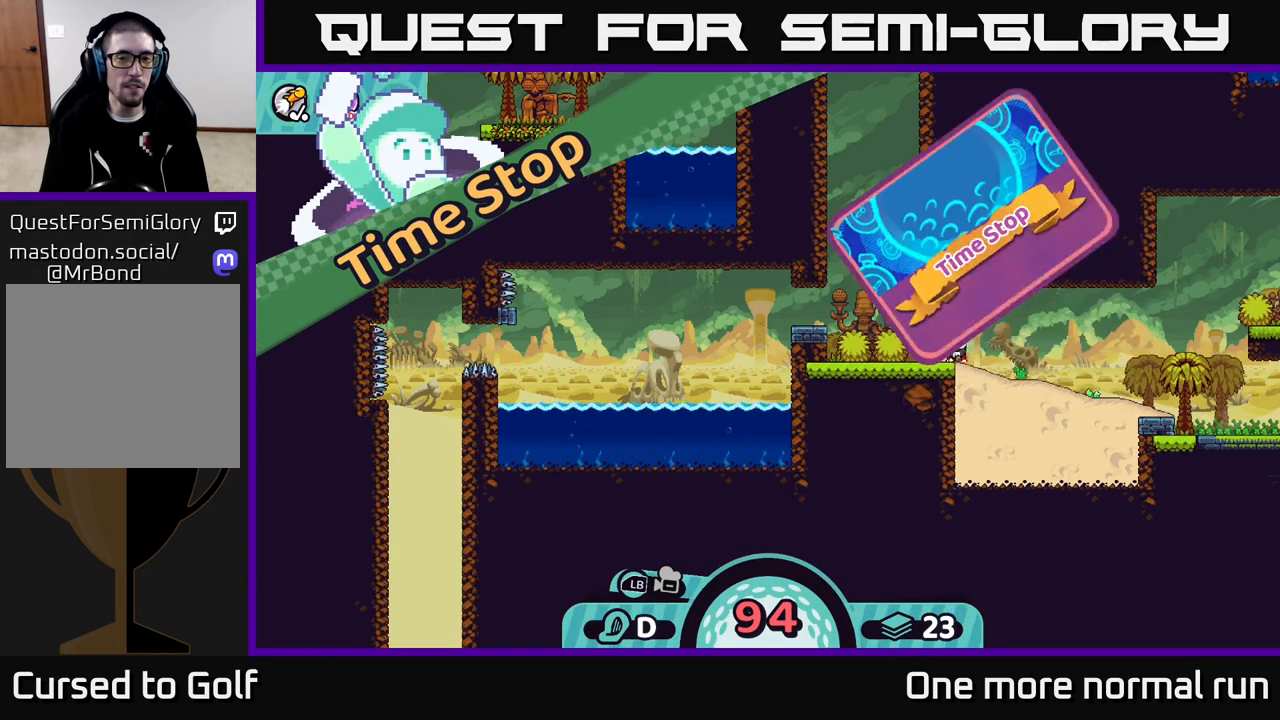
{"dt_ms": 1000, "buttons": [], "left_stick": "center", "right_stick": "center", "button_events": []}
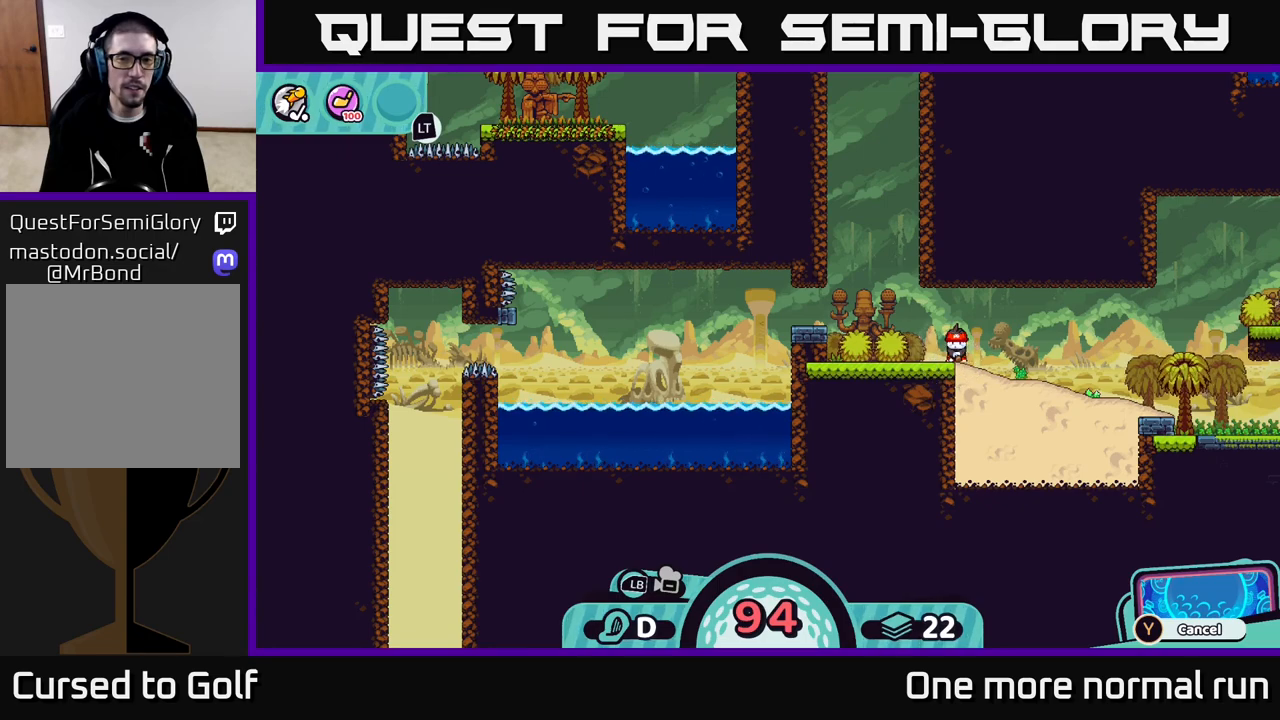
{"dt_ms": 500, "buttons": [], "left_stick": "center", "right_stick": "center", "button_events": [[350, "A", "down"], [433, "A", "up"]]}
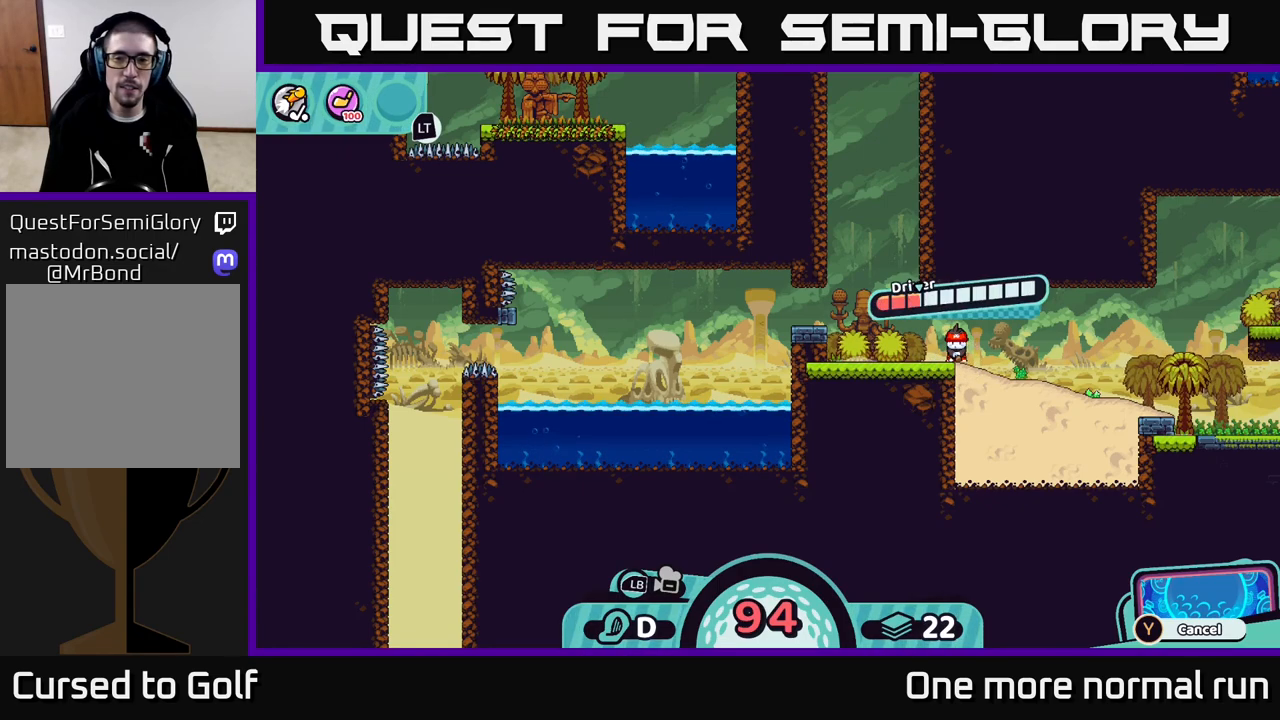
{"dt_ms": 500, "buttons": [], "left_stick": "center", "right_stick": "center", "button_events": [[333, "A", "down"], [433, "A", "up"]]}
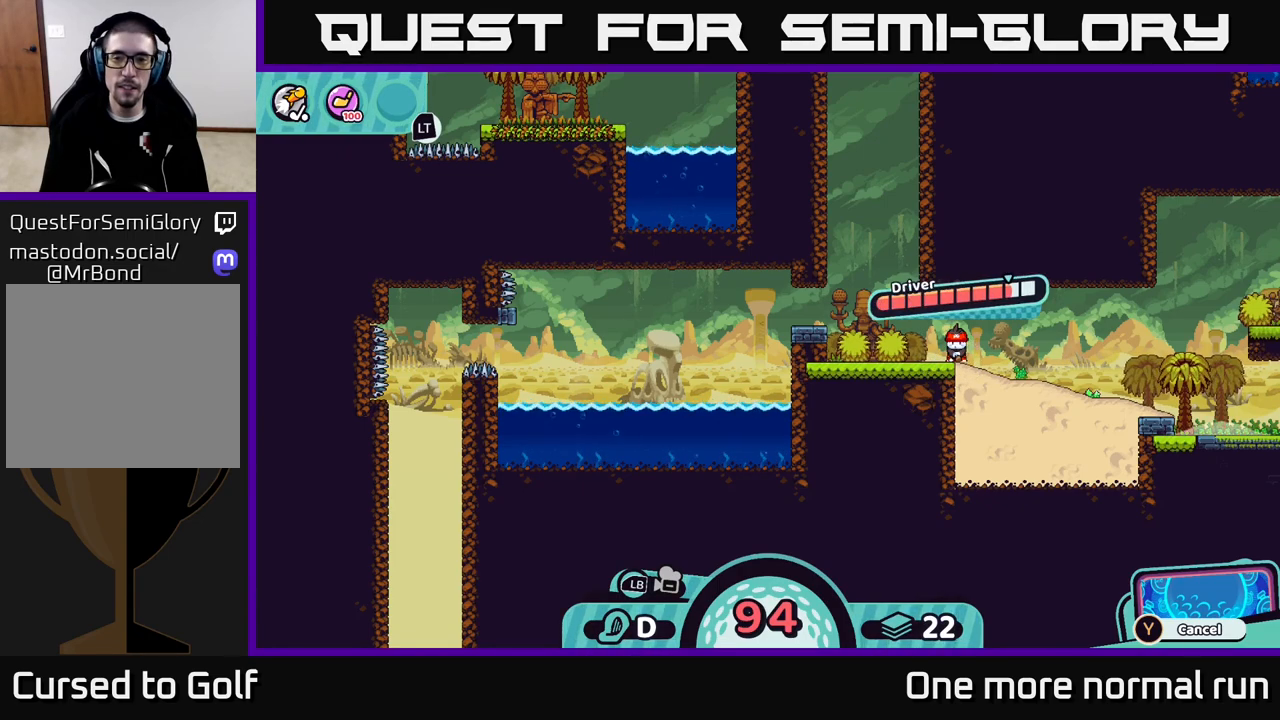
{"dt_ms": 500, "buttons": [], "left_stick": "left", "right_stick": "center", "button_events": []}
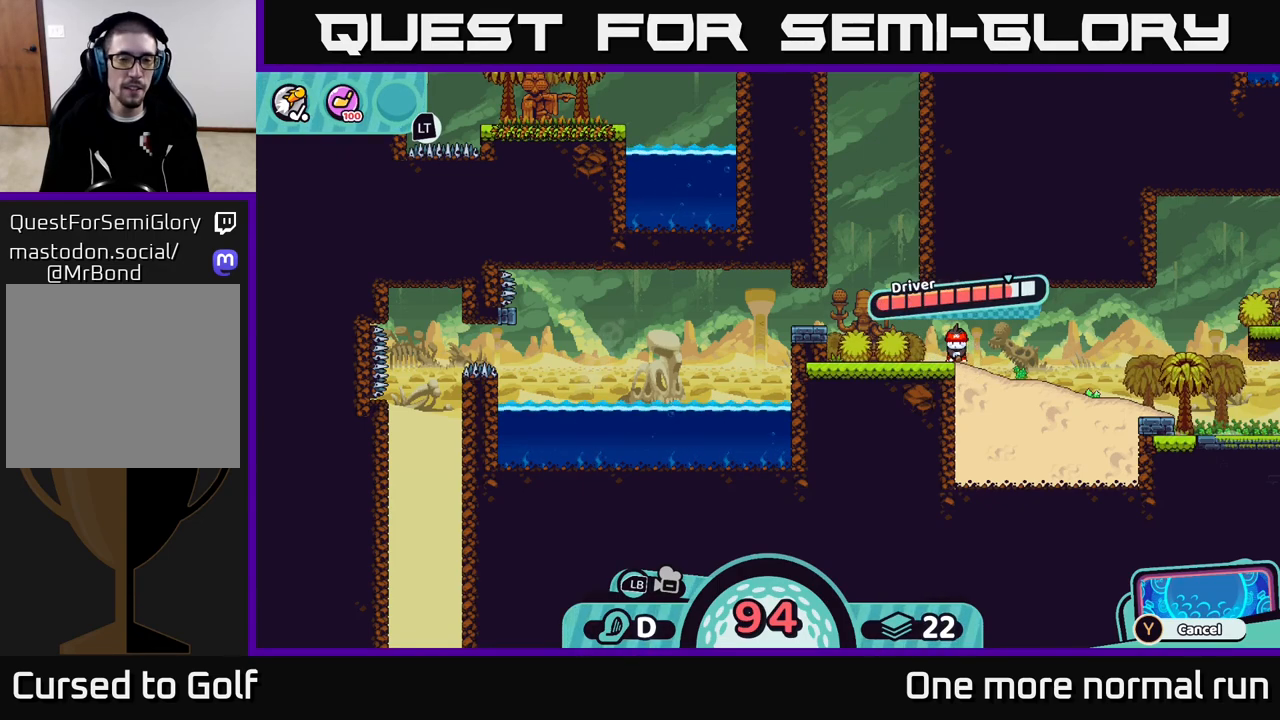
{"dt_ms": 500, "buttons": [], "left_stick": "center", "right_stick": "center", "button_events": []}